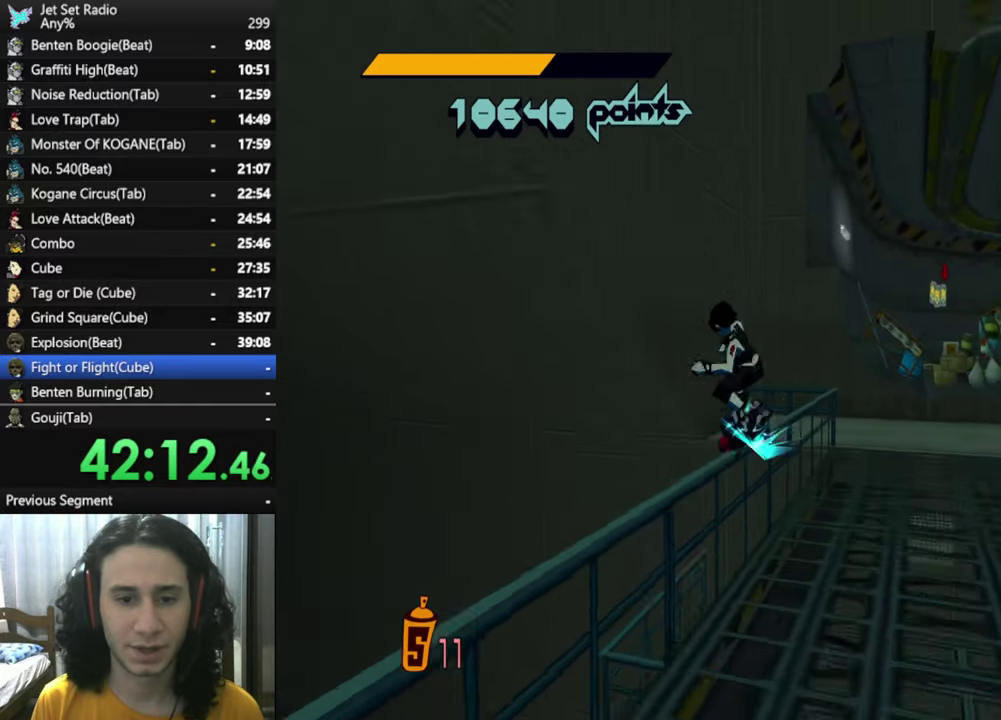
Gameplay with a controller (Xbox layout); each line is a JSON object with the inputs held at the frame after it. "button_events" lists button changes between this image and that frame as [ms after this image, input, new state], when the widget could be followed in between (sticks are given only as held states).
{"buttons": ["A", "R2"], "left_stick": "up", "right_stick": "center", "button_events": [[67, "A", "up"], [350, "A", "down"]]}
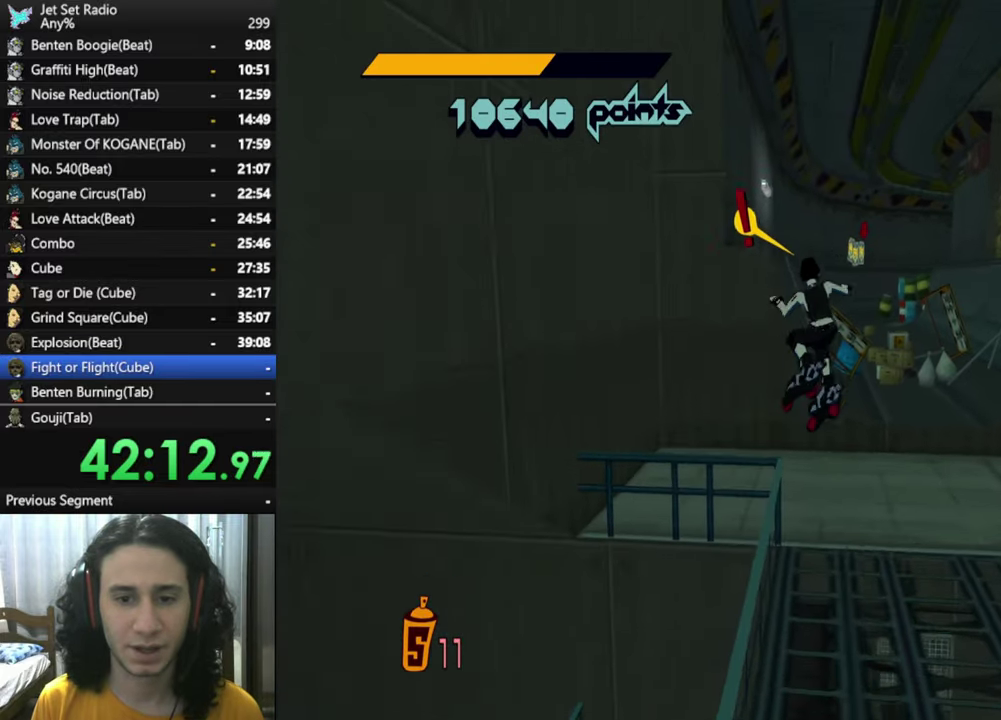
{"buttons": ["A"], "left_stick": "up", "right_stick": "center", "button_events": [[350, "R2", "up"]]}
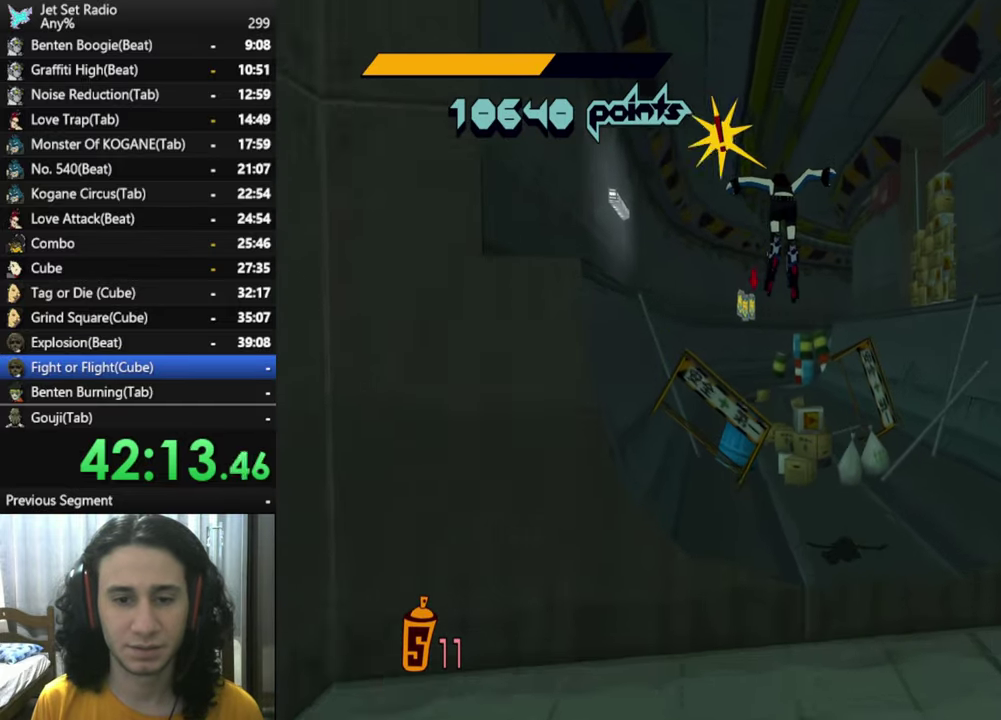
{"buttons": [], "left_stick": "up", "right_stick": "center", "button_events": [[367, "A", "up"]]}
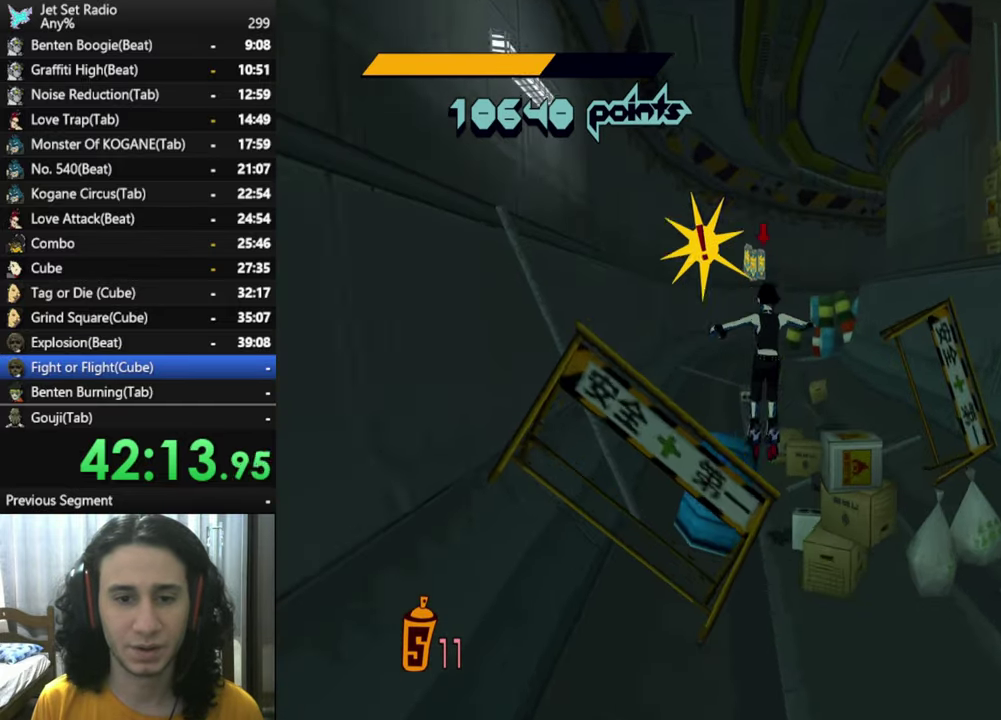
{"buttons": ["R2"], "left_stick": "up", "right_stick": "center", "button_events": [[317, "R2", "down"]]}
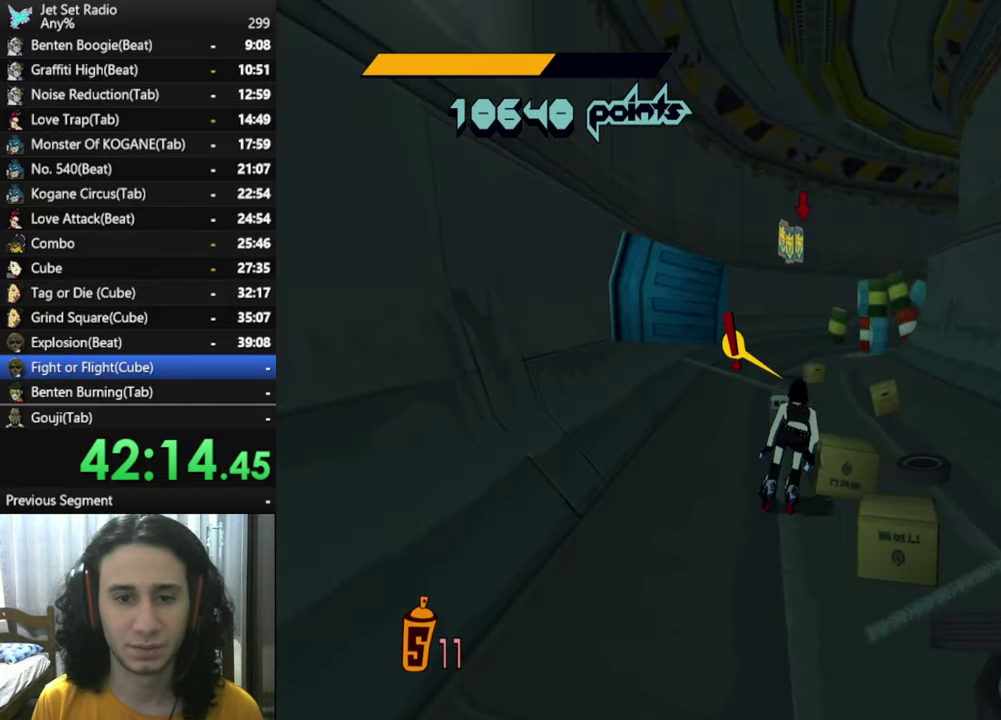
{"buttons": ["R2"], "left_stick": "up", "right_stick": "center", "button_events": []}
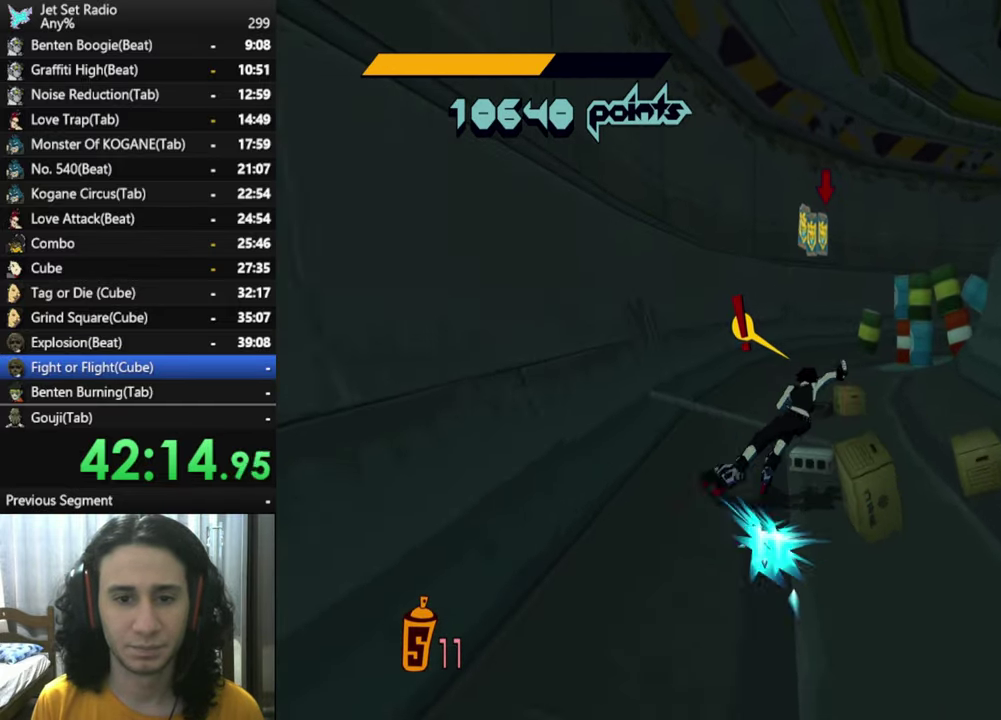
{"buttons": ["R2"], "left_stick": "up", "right_stick": "center", "button_events": []}
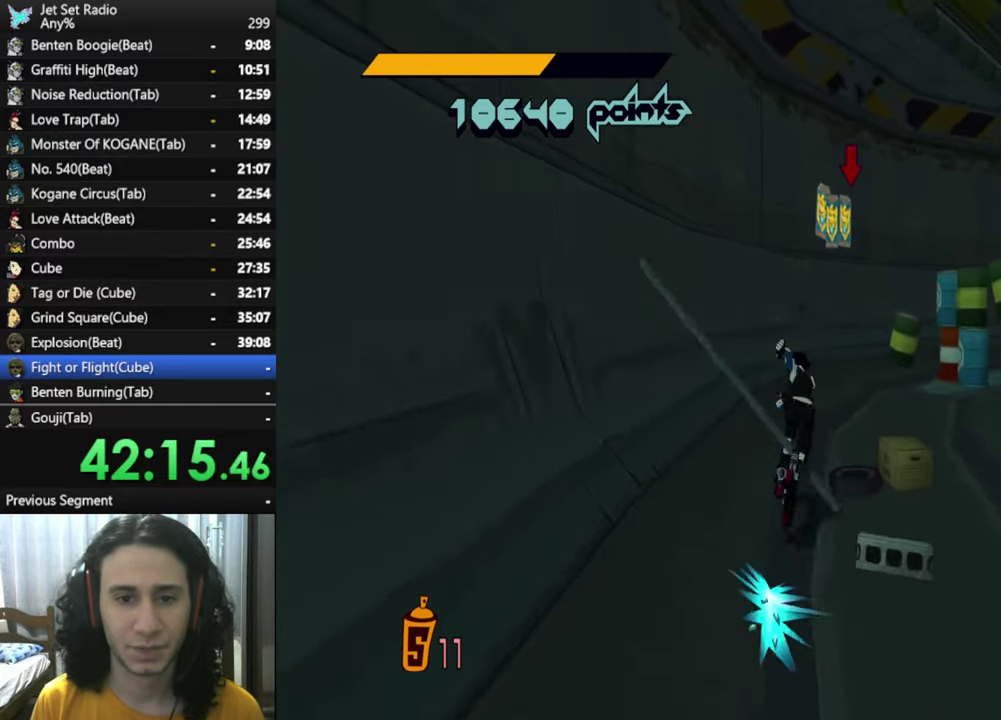
{"buttons": ["R2"], "left_stick": "up", "right_stick": "center", "button_events": []}
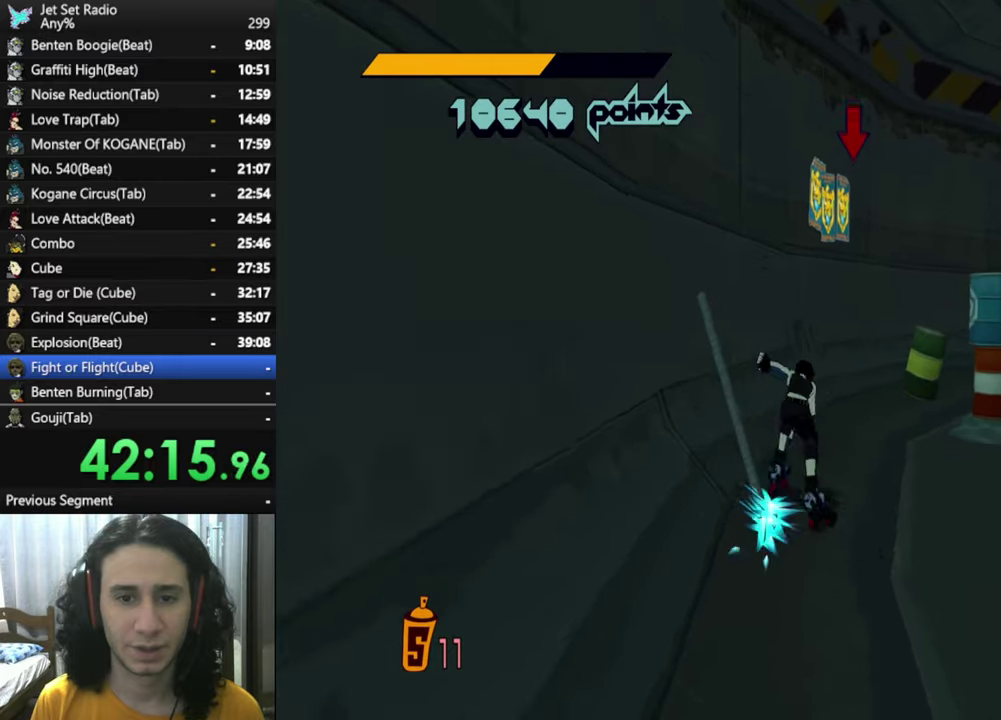
{"buttons": ["A"], "left_stick": "right", "right_stick": "center", "button_events": [[100, "A", "down"], [183, "R2", "up"]]}
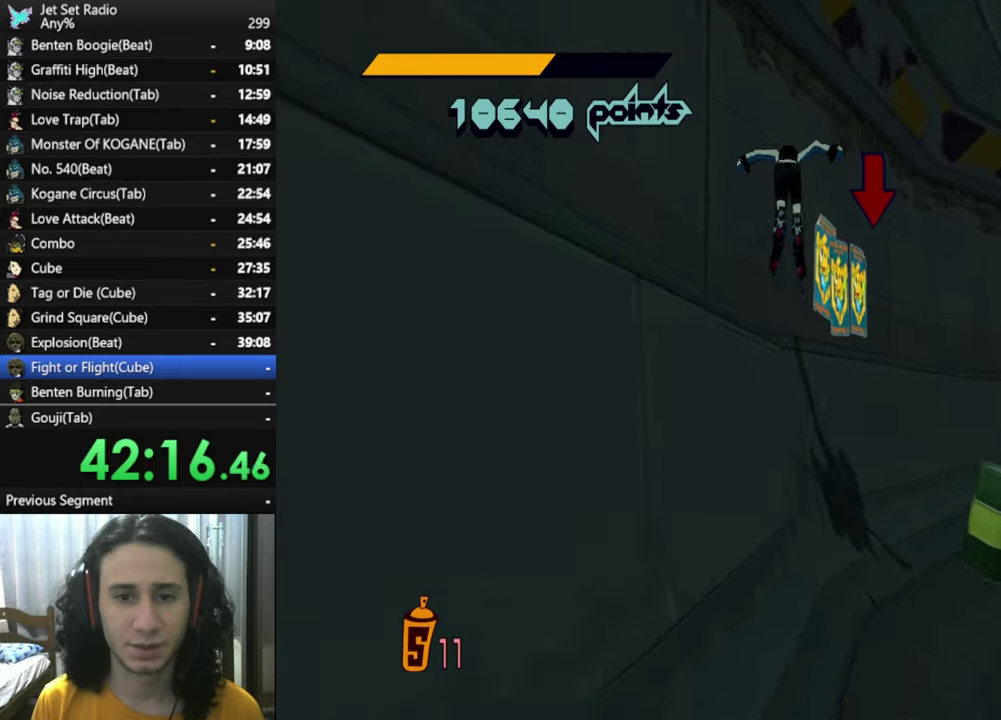
{"buttons": ["L1"], "left_stick": "up-right", "right_stick": "down-right", "button_events": [[66, "L1", "down"], [166, "L1", "up"], [233, "L1", "down"], [350, "L1", "up"], [366, "A", "up"], [400, "L1", "down"]]}
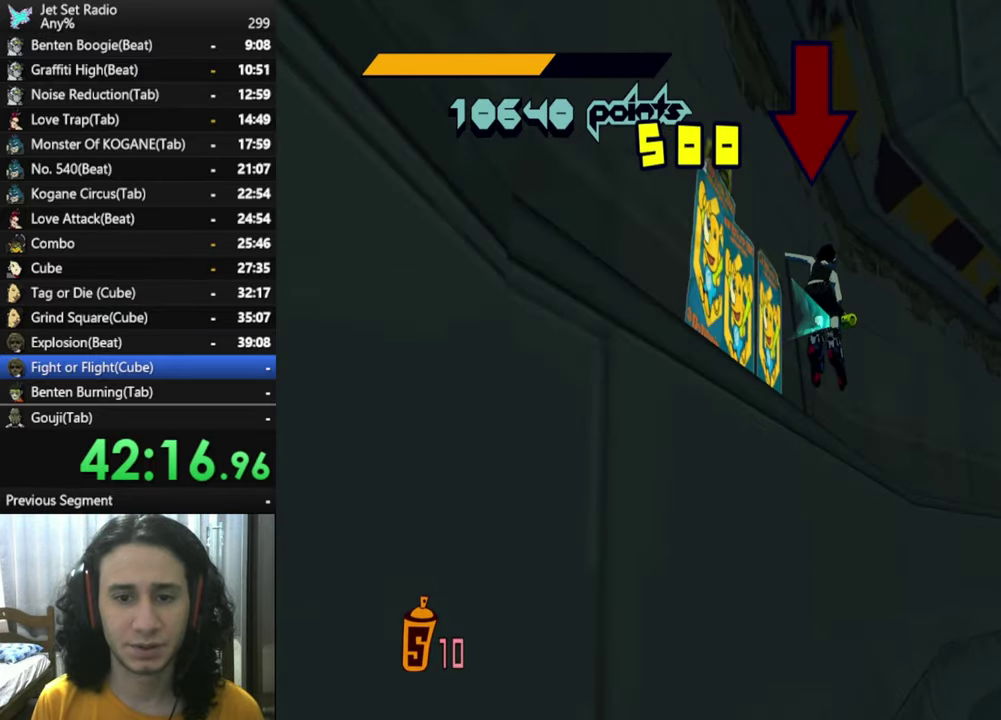
{"buttons": ["R2"], "left_stick": "up", "right_stick": "center", "button_events": [[16, "L1", "up"], [83, "L1", "down"], [200, "L1", "up"], [316, "R2", "down"]]}
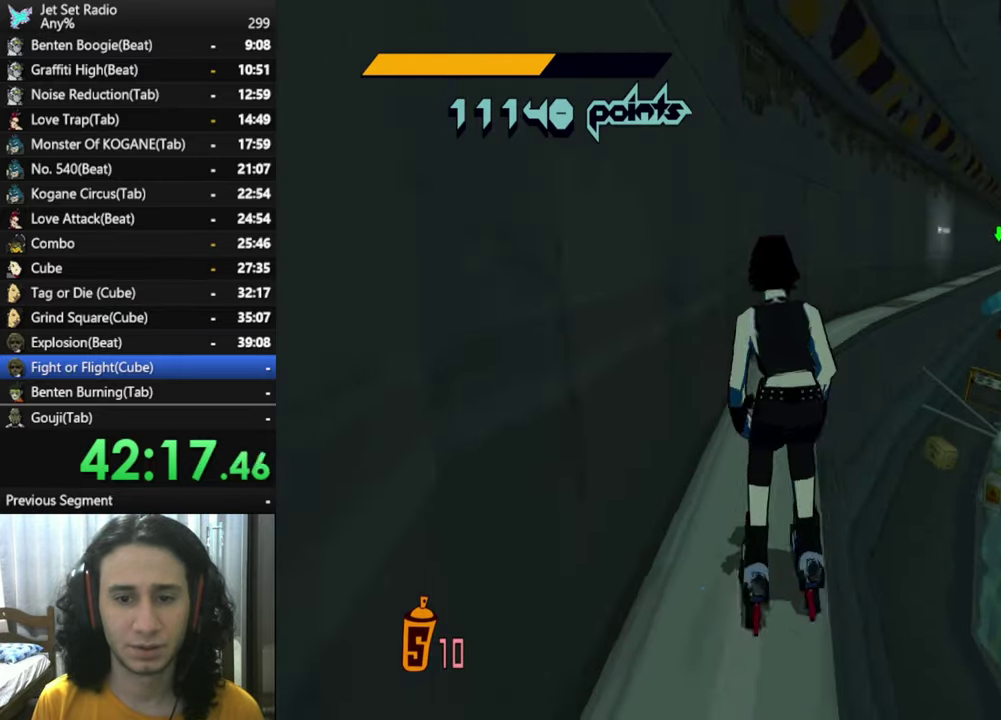
{"buttons": ["A", "R2"], "left_stick": "right", "right_stick": "center", "button_events": [[466, "A", "down"]]}
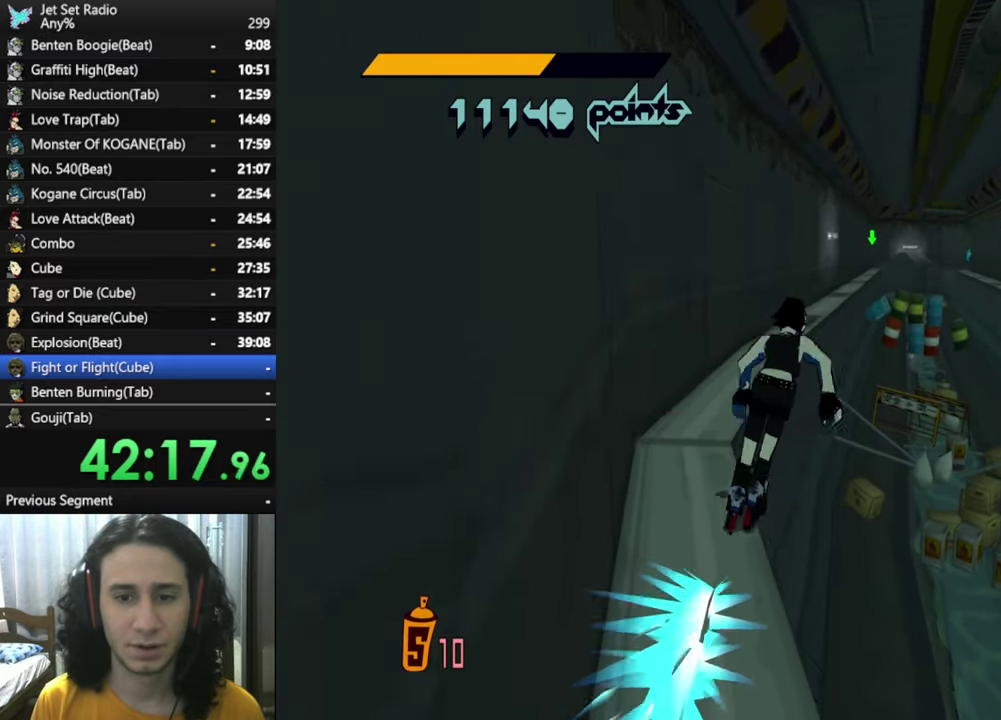
{"buttons": [], "left_stick": "up-right", "right_stick": "center", "button_events": [[183, "R2", "up"], [366, "A", "up"]]}
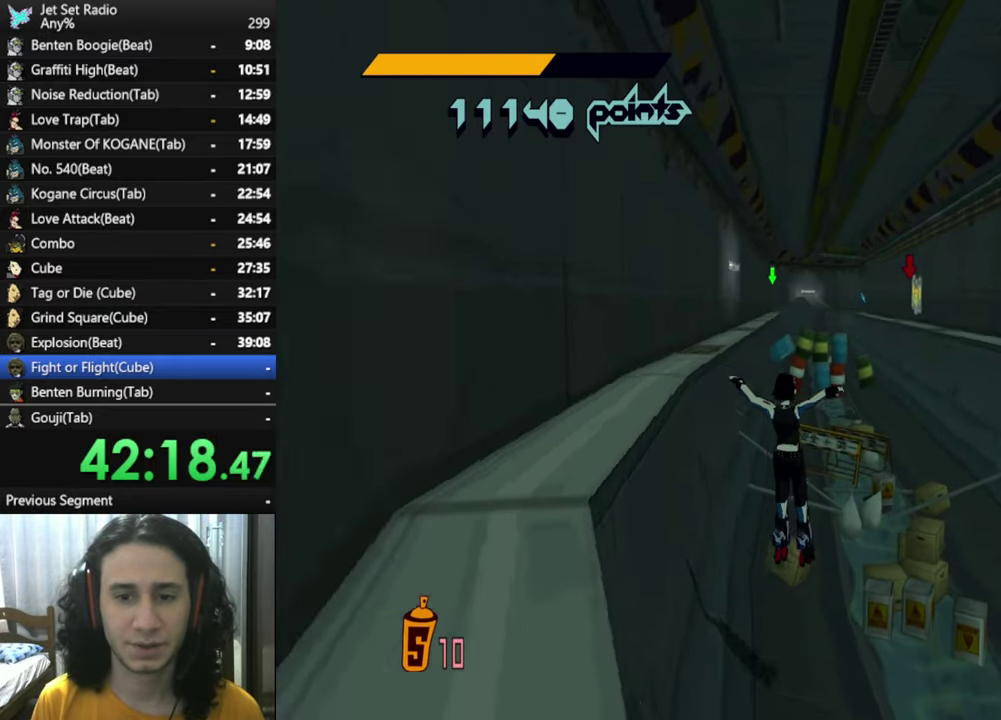
{"buttons": ["R2"], "left_stick": "up-right", "right_stick": "center", "button_events": [[400, "R2", "down"]]}
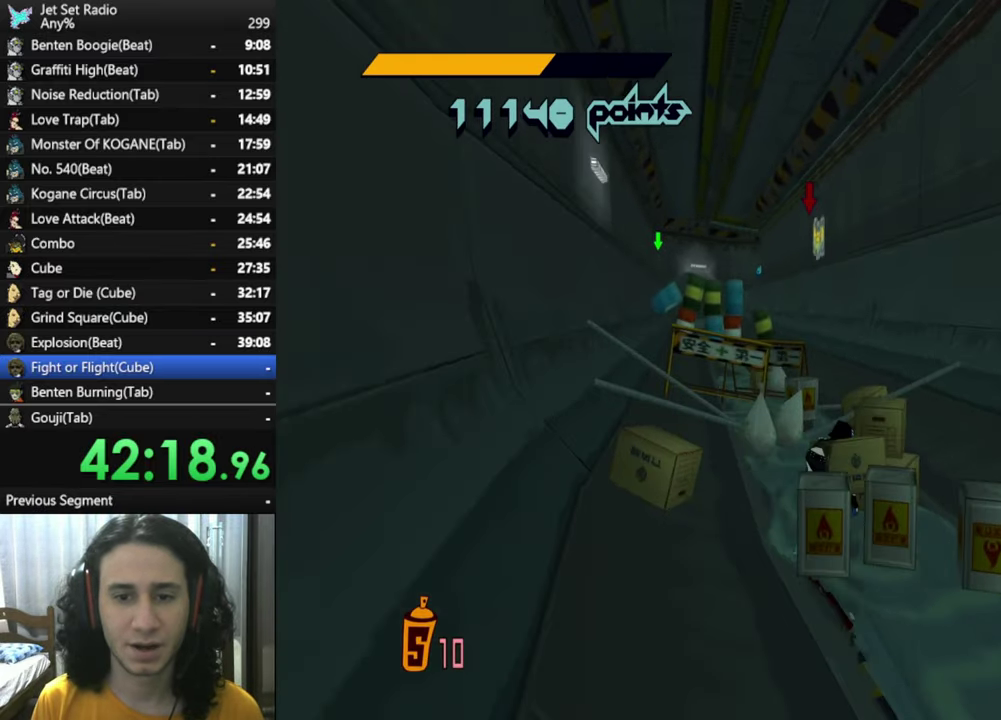
{"buttons": ["R2"], "left_stick": "up", "right_stick": "center", "button_events": []}
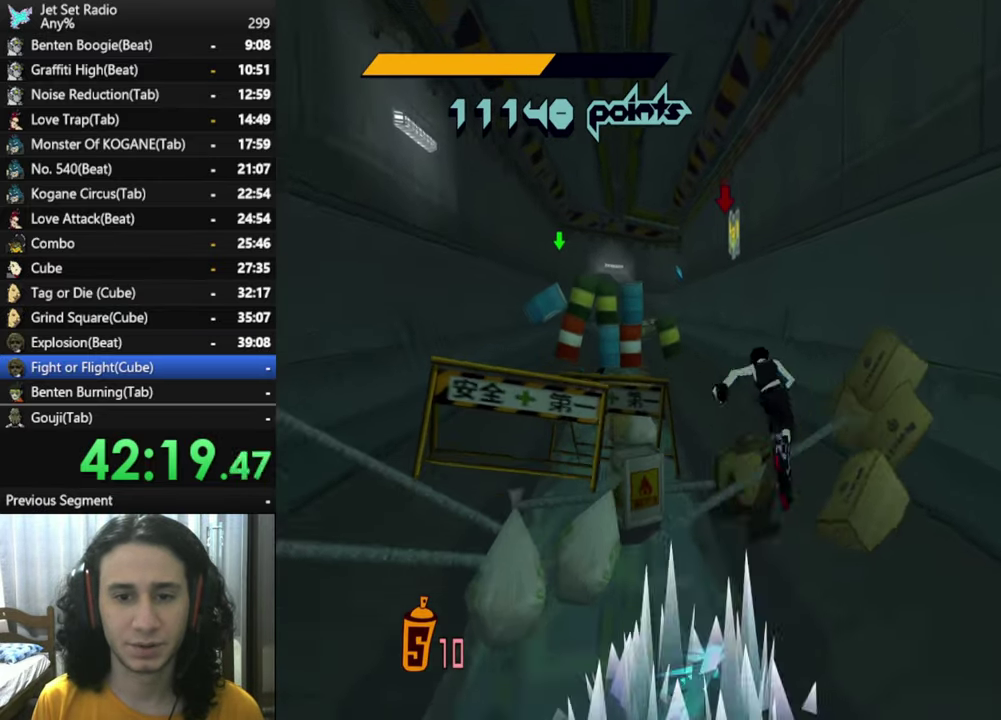
{"buttons": ["A", "R2"], "left_stick": "up", "right_stick": "center", "button_events": [[383, "A", "down"]]}
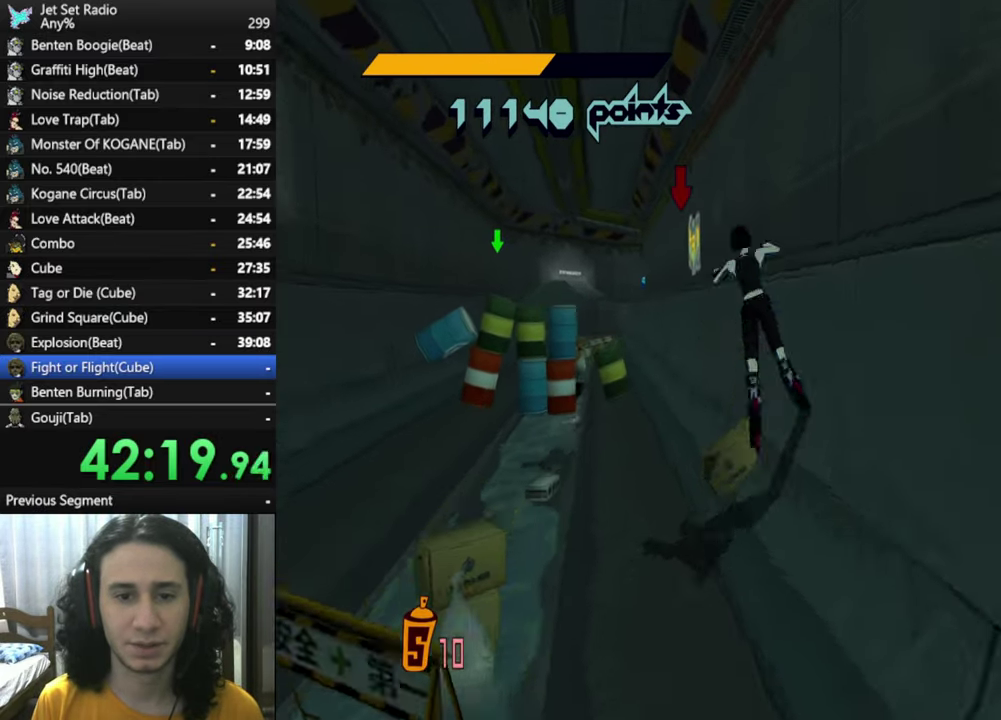
{"buttons": ["A"], "left_stick": "right", "right_stick": "center", "button_events": [[133, "R2", "up"]]}
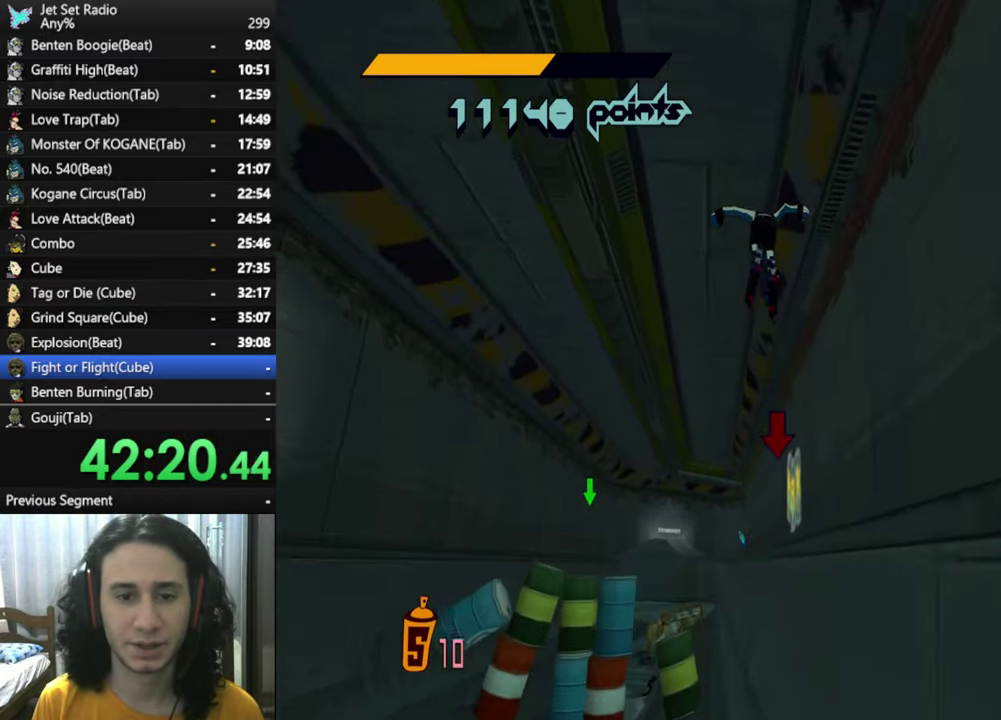
{"buttons": ["L1"], "left_stick": "up", "right_stick": "center", "button_events": [[433, "A", "up"], [433, "L1", "down"]]}
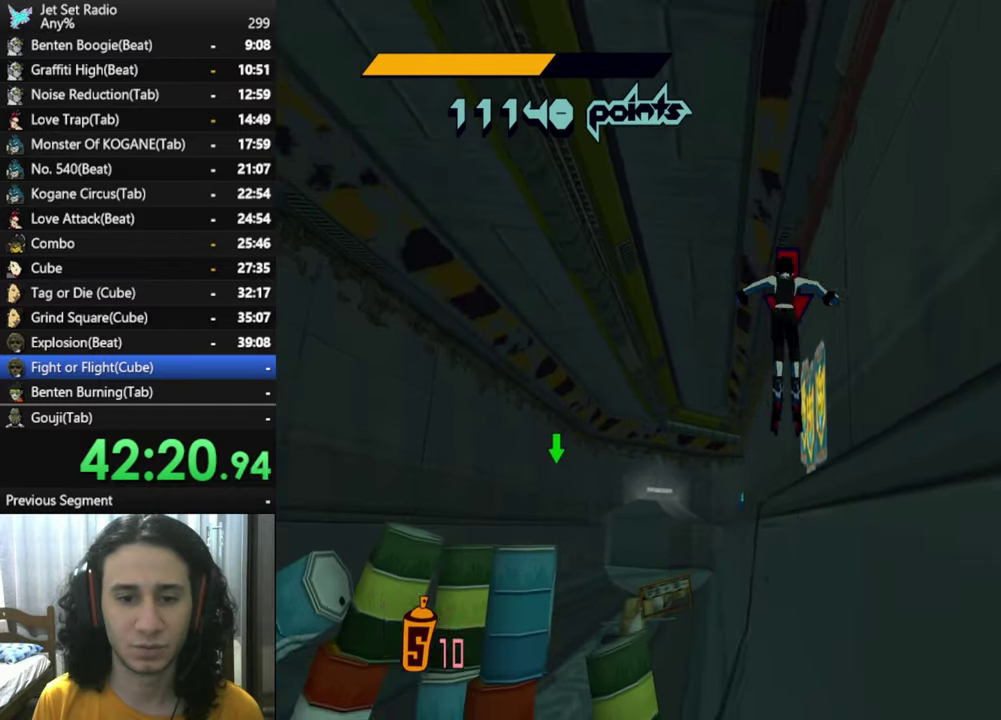
{"buttons": [], "left_stick": "up", "right_stick": "center", "button_events": [[33, "L1", "up"], [133, "L1", "down"], [233, "L1", "up"], [317, "L1", "down"], [400, "L1", "up"]]}
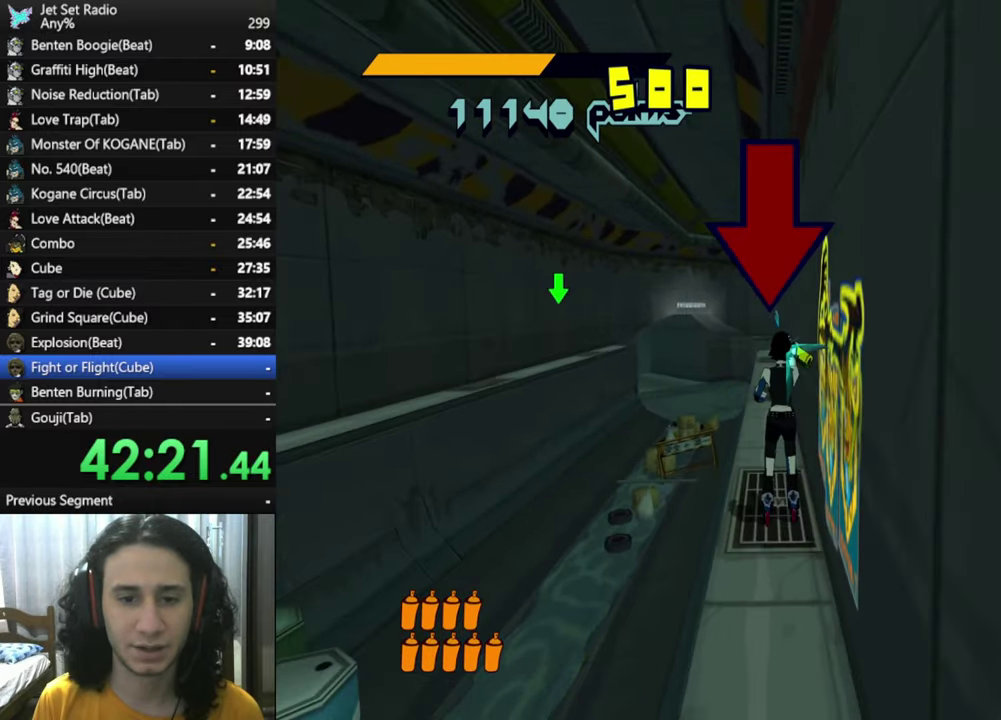
{"buttons": ["R2"], "left_stick": "up", "right_stick": "center", "button_events": [[17, "L1", "down"], [100, "R2", "down"], [117, "L1", "up"]]}
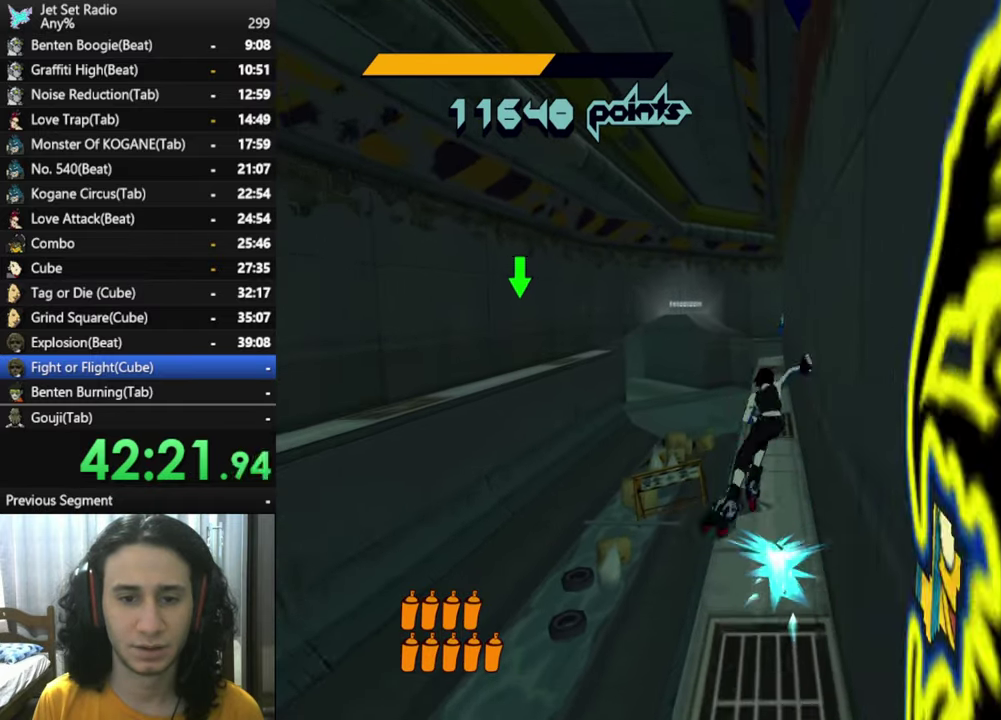
{"buttons": ["A", "R2"], "left_stick": "up", "right_stick": "center", "button_events": [[367, "A", "down"]]}
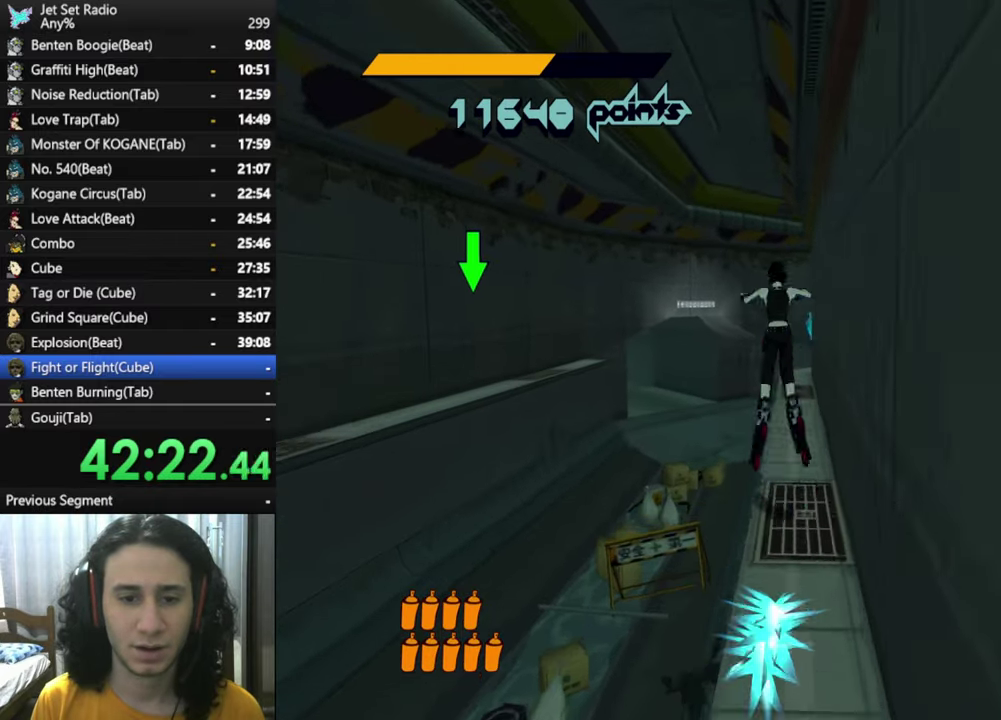
{"buttons": ["A"], "left_stick": "up", "right_stick": "center", "button_events": [[67, "R2", "up"]]}
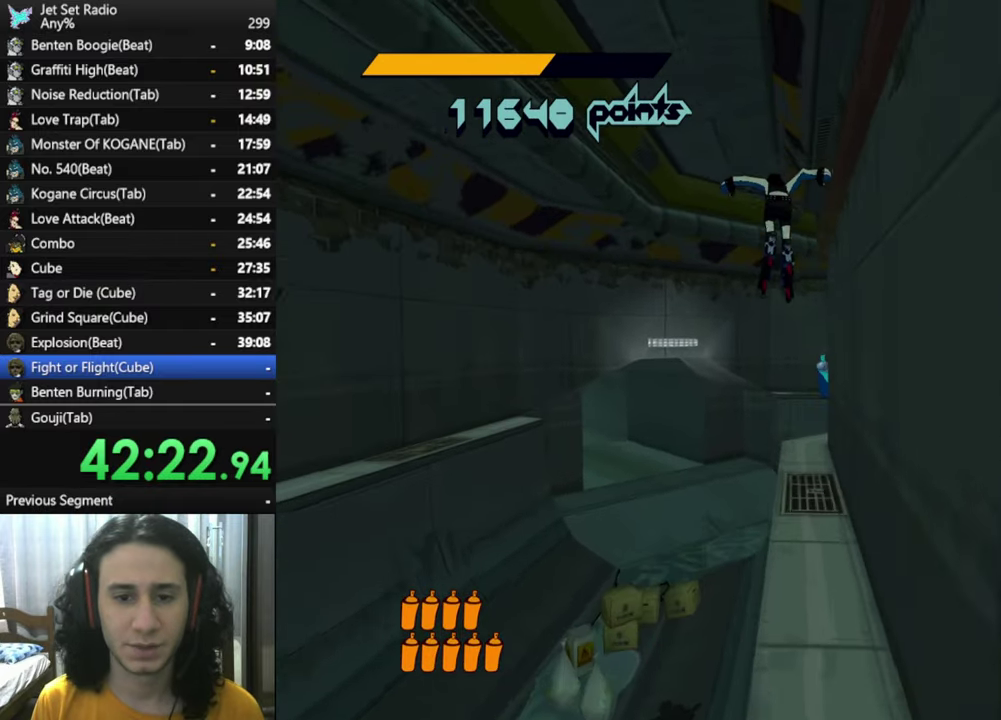
{"buttons": ["A"], "left_stick": "up", "right_stick": "center", "button_events": []}
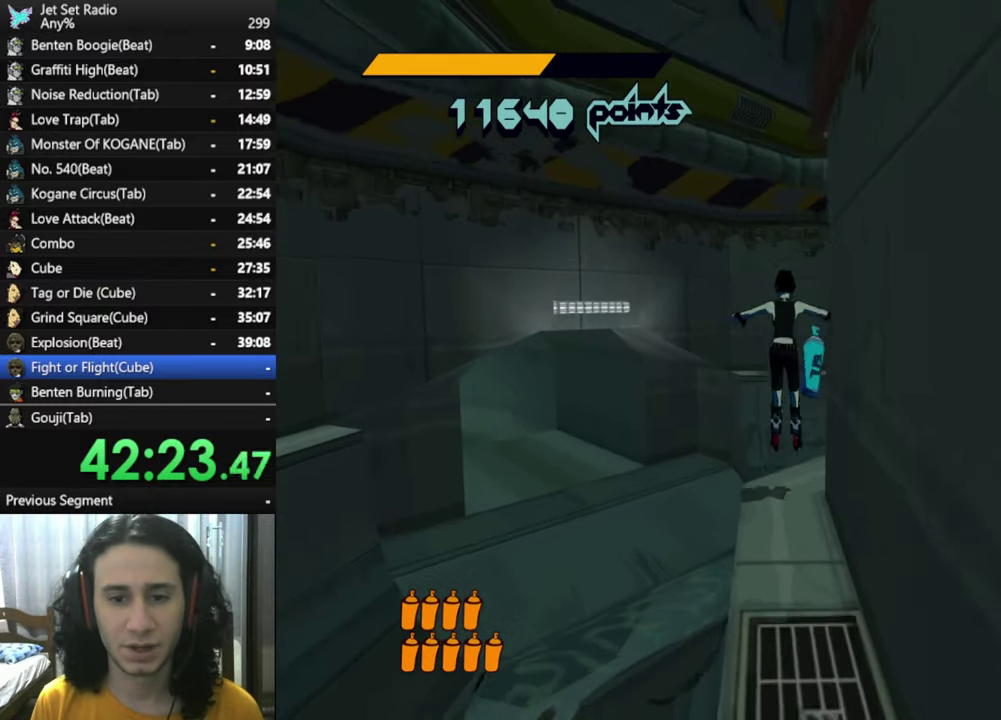
{"buttons": [], "left_stick": "up-left", "right_stick": "center", "button_events": [[217, "A", "up"]]}
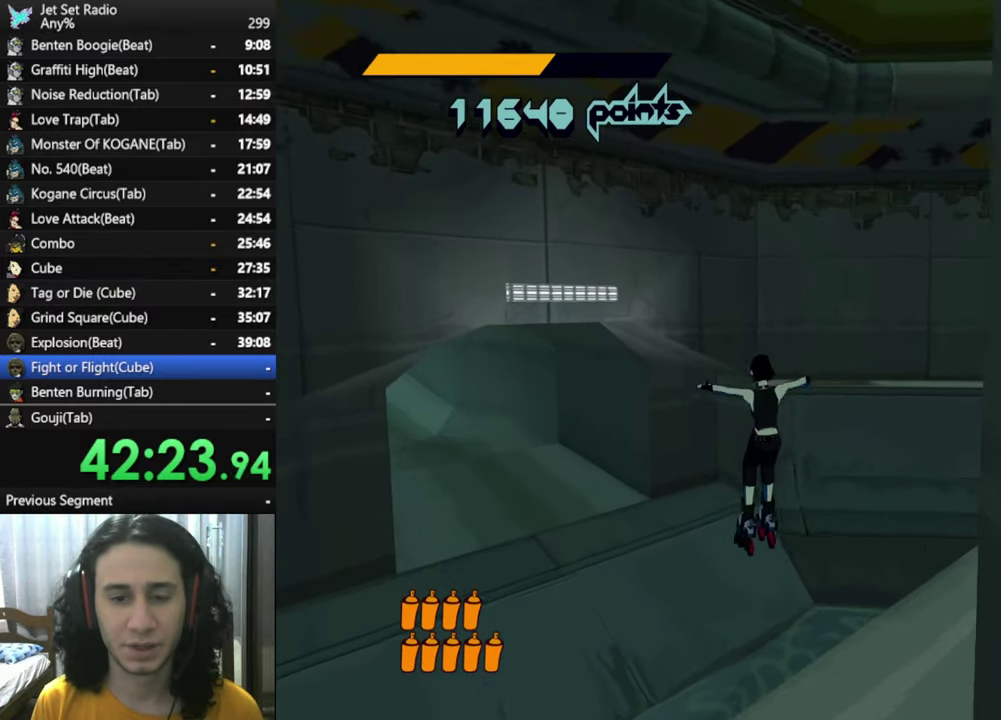
{"buttons": [], "left_stick": "up", "right_stick": "center", "button_events": []}
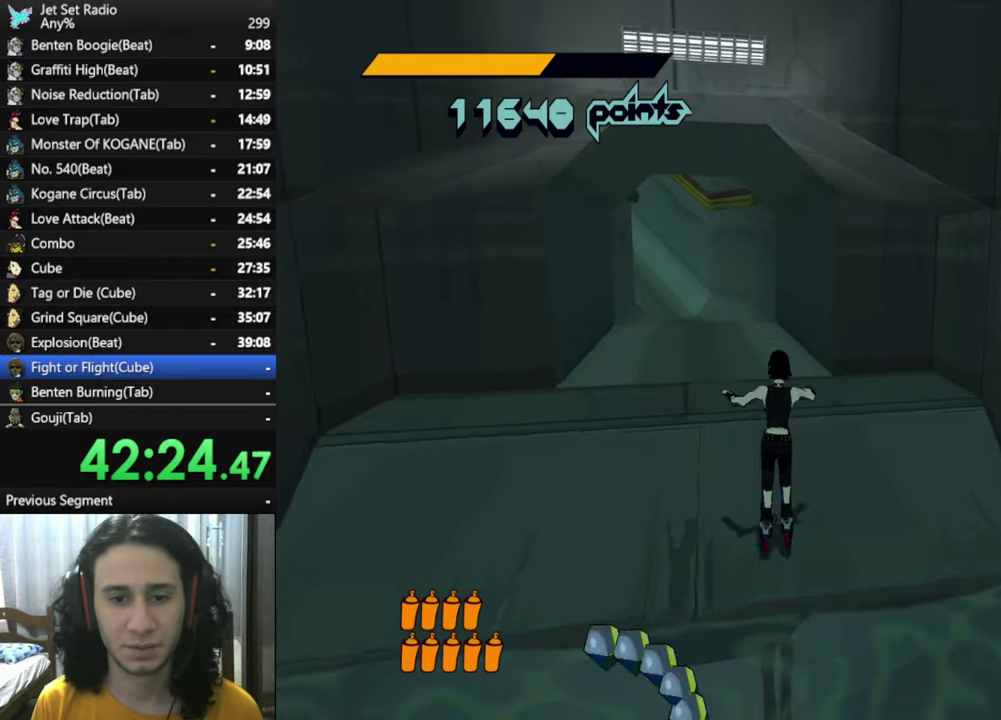
{"buttons": ["R2"], "left_stick": "up", "right_stick": "center", "button_events": [[250, "R2", "down"]]}
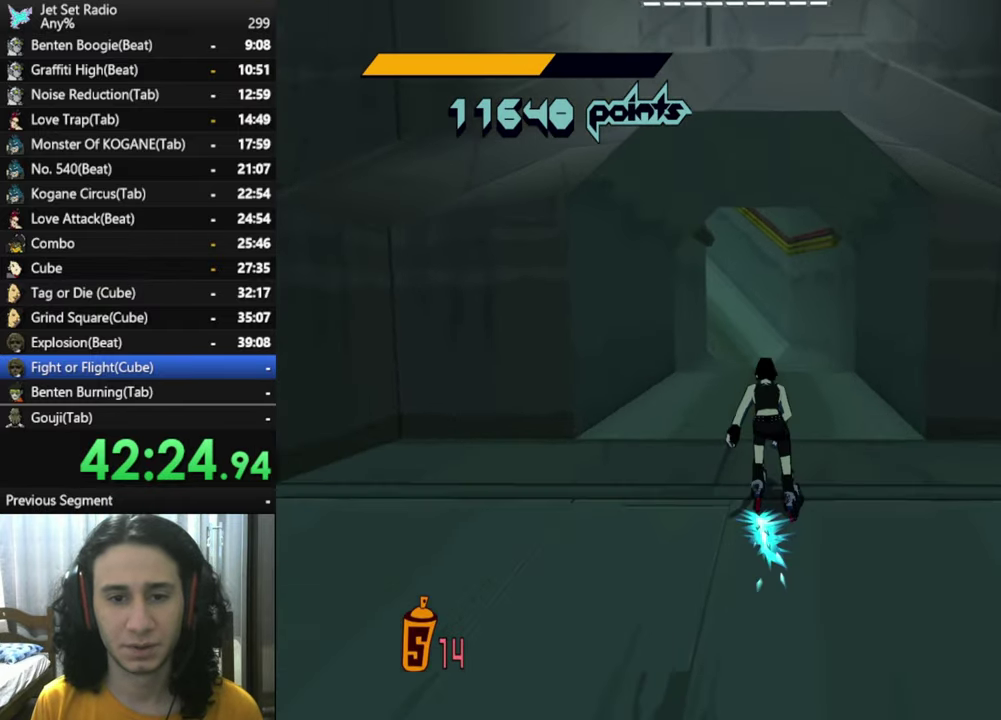
{"buttons": ["R2"], "left_stick": "up", "right_stick": "center", "button_events": []}
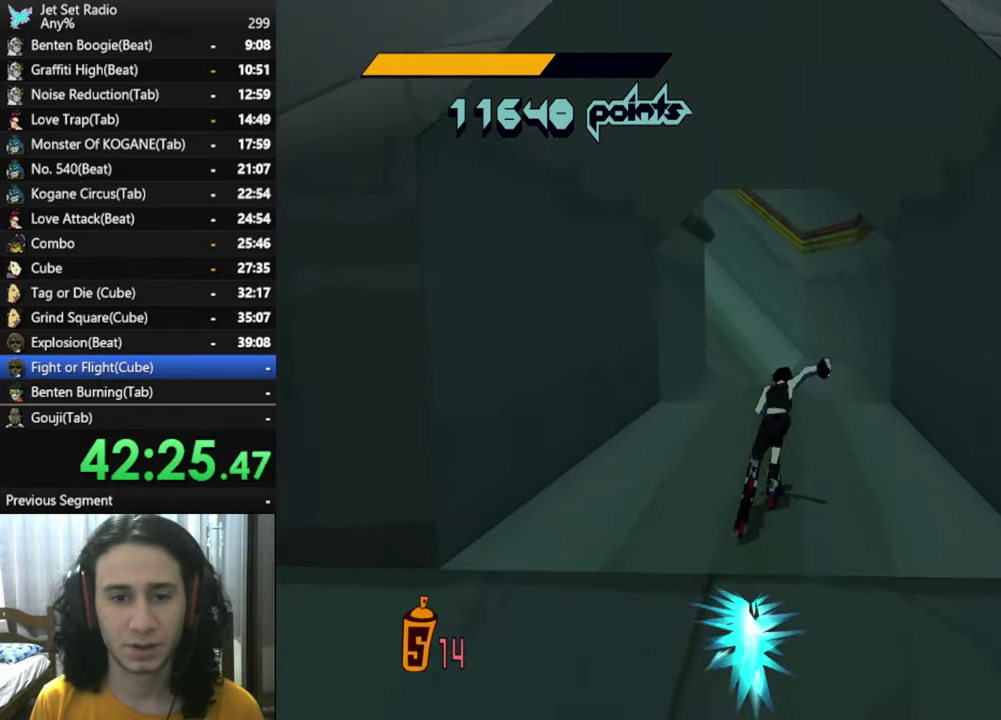
{"buttons": ["R2"], "left_stick": "up", "right_stick": "center", "button_events": []}
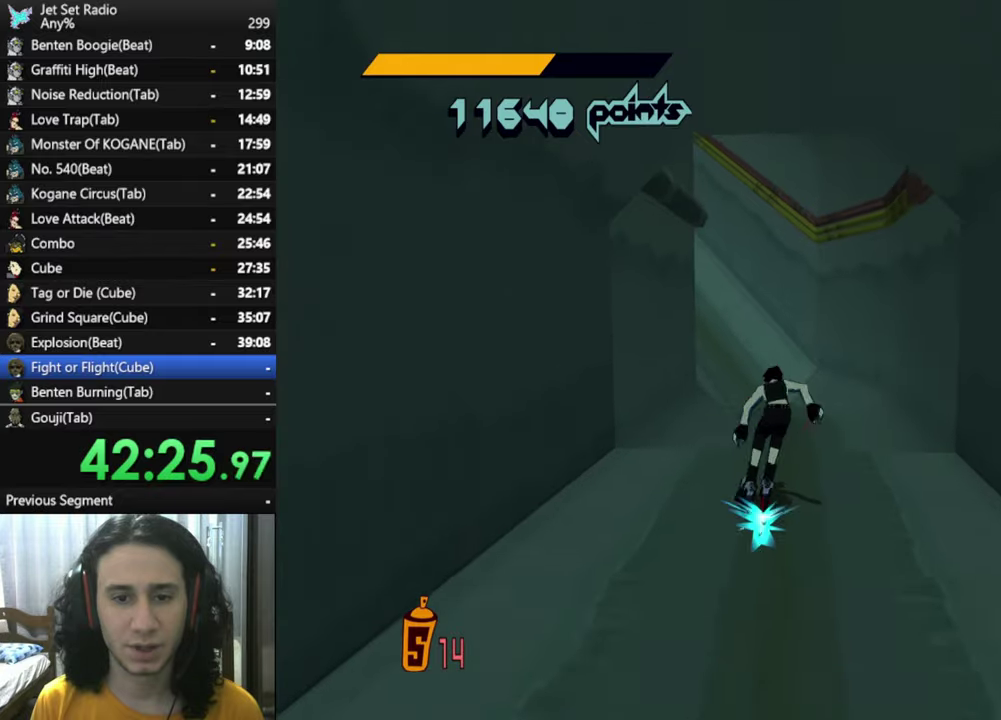
{"buttons": ["A", "R2"], "left_stick": "up-right", "right_stick": "center", "button_events": [[67, "A", "down"]]}
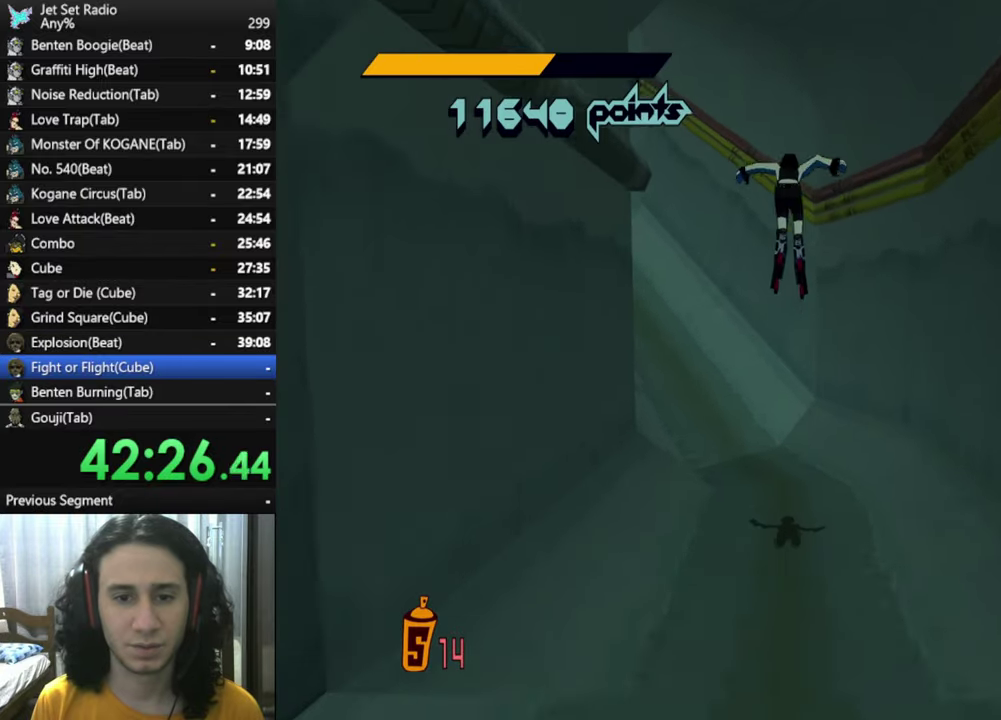
{"buttons": ["R2"], "left_stick": "left", "right_stick": "center", "button_events": [[417, "A", "up"]]}
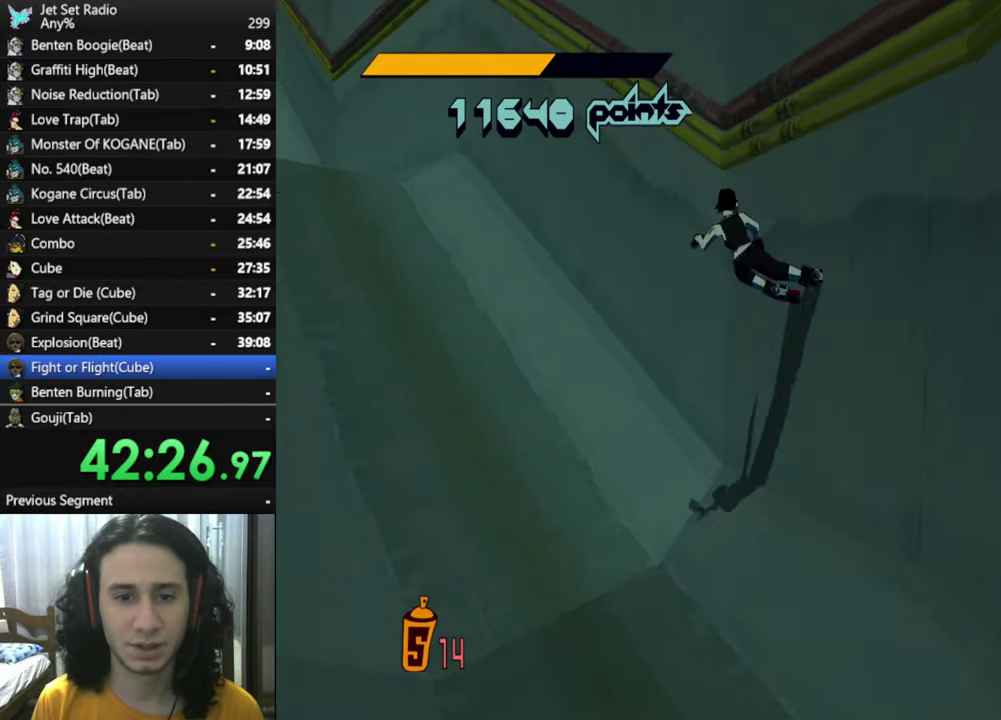
{"buttons": ["A", "R2"], "left_stick": "left", "right_stick": "center", "button_events": [[50, "A", "down"]]}